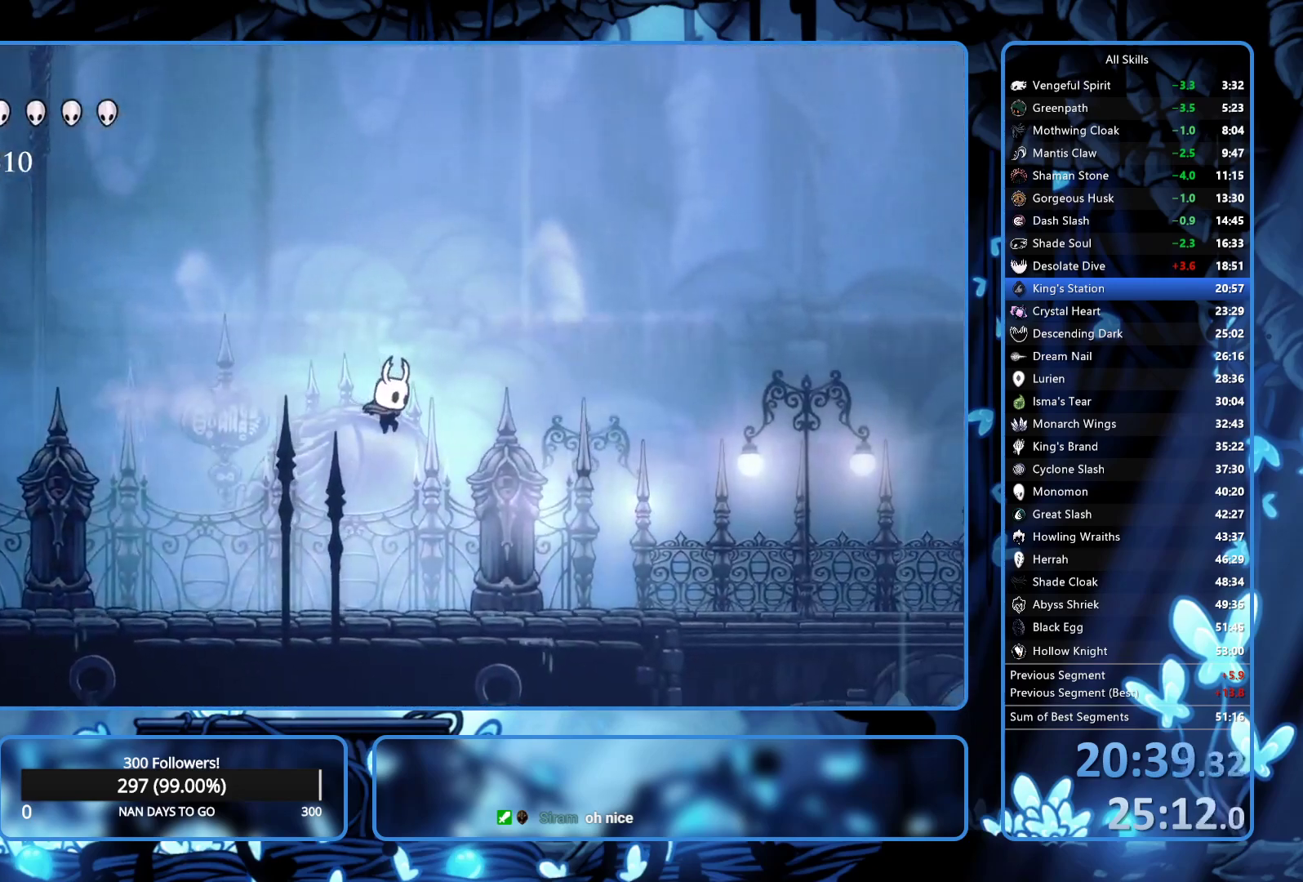
Gameplay with a controller (Xbox layout); each line is a JSON object with the inputs held at the frame after it. "button_events" lists button changes between this image and that frame as [ms after this image, input, new state], when the widget could be followed in between (sticks are given only as held states). Not read: L3 R3.
{"buttons": ["DPAD_RIGHT"], "left_stick": "center", "right_stick": "center", "button_events": [[367, "R2", "down"], [433, "R2", "up"]]}
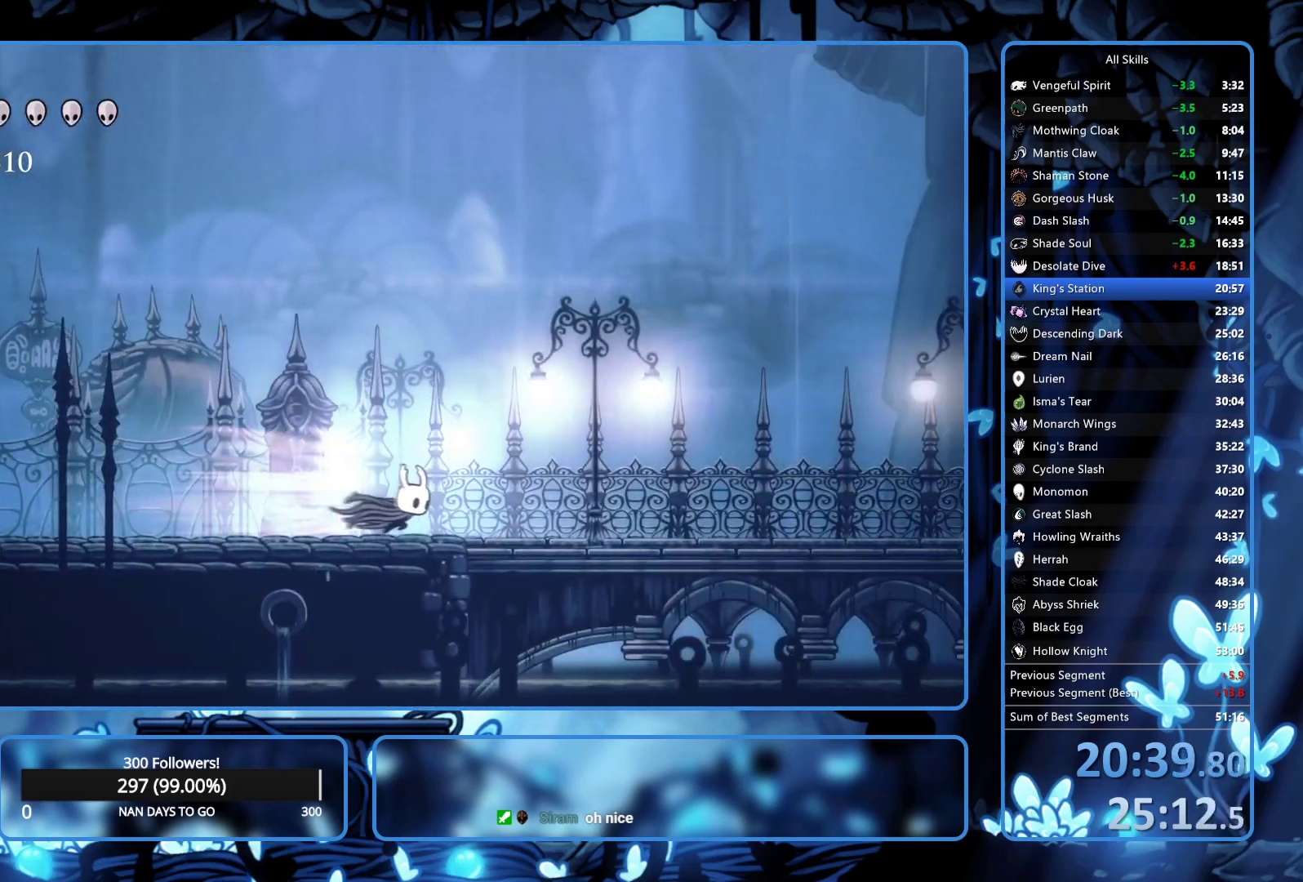
{"buttons": ["DPAD_RIGHT"], "left_stick": "center", "right_stick": "center"}
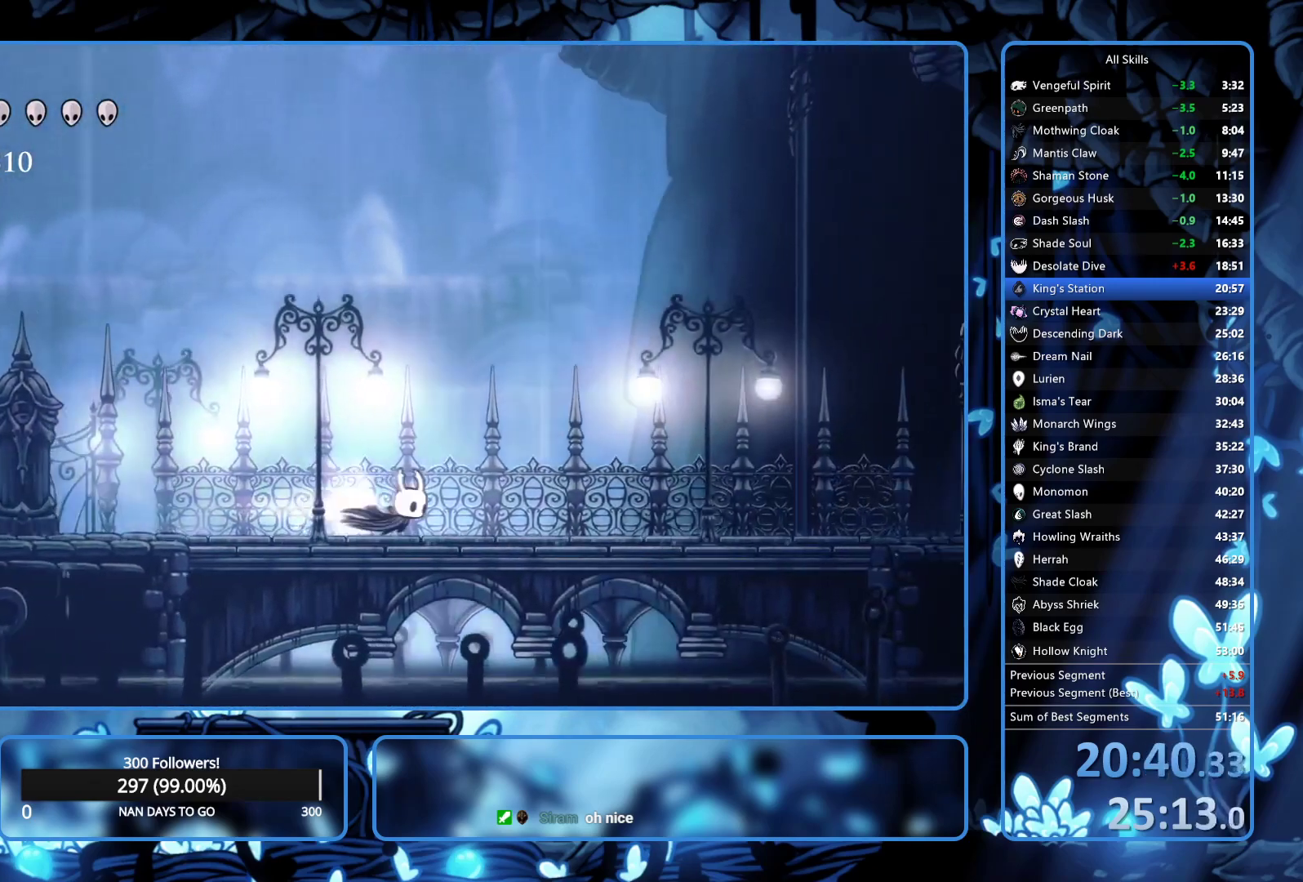
{"buttons": ["R2", "DPAD_RIGHT"], "left_stick": "center", "right_stick": "center"}
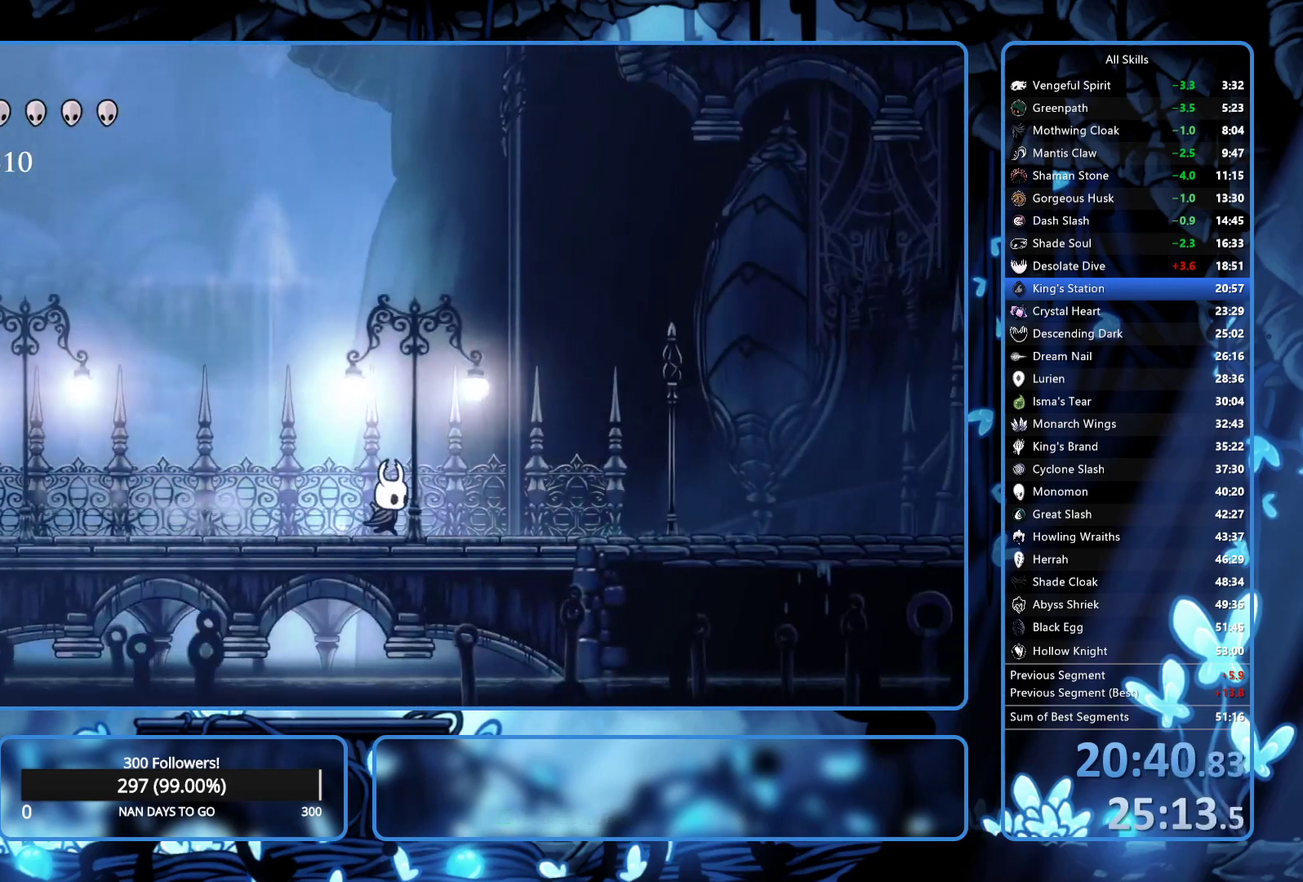
{"buttons": ["DPAD_RIGHT"], "left_stick": "center", "right_stick": "center", "button_events": [[17, "R2", "up"], [83, "R2", "down"], [200, "R2", "up"], [283, "R2", "down"], [333, "R2", "up"], [400, "R2", "down"], [467, "R2", "up"]]}
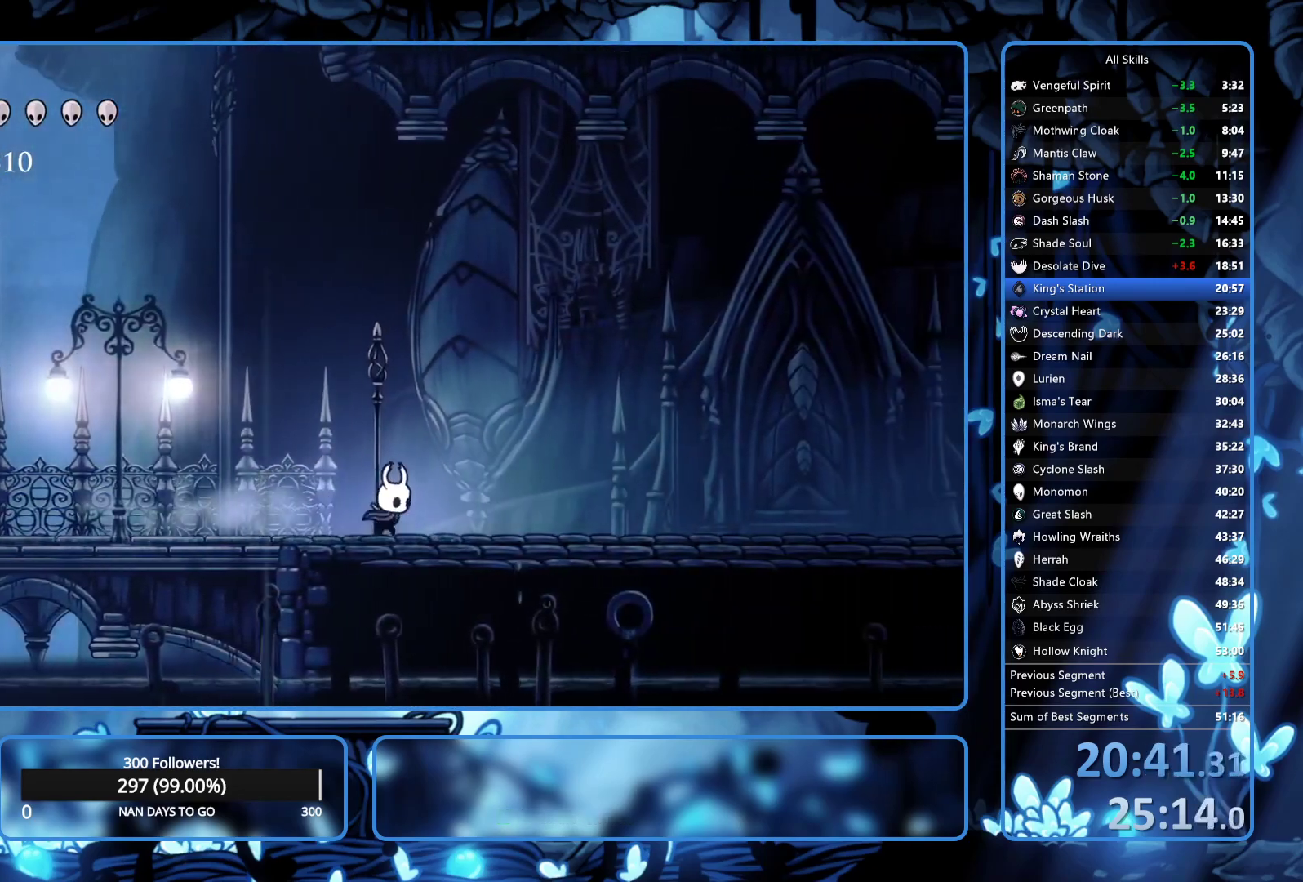
{"buttons": ["R2", "DPAD_RIGHT"], "left_stick": "center", "right_stick": "center", "button_events": [[17, "R2", "down"], [233, "R2", "up"], [283, "R2", "down"], [333, "R2", "up"], [433, "R2", "down"]]}
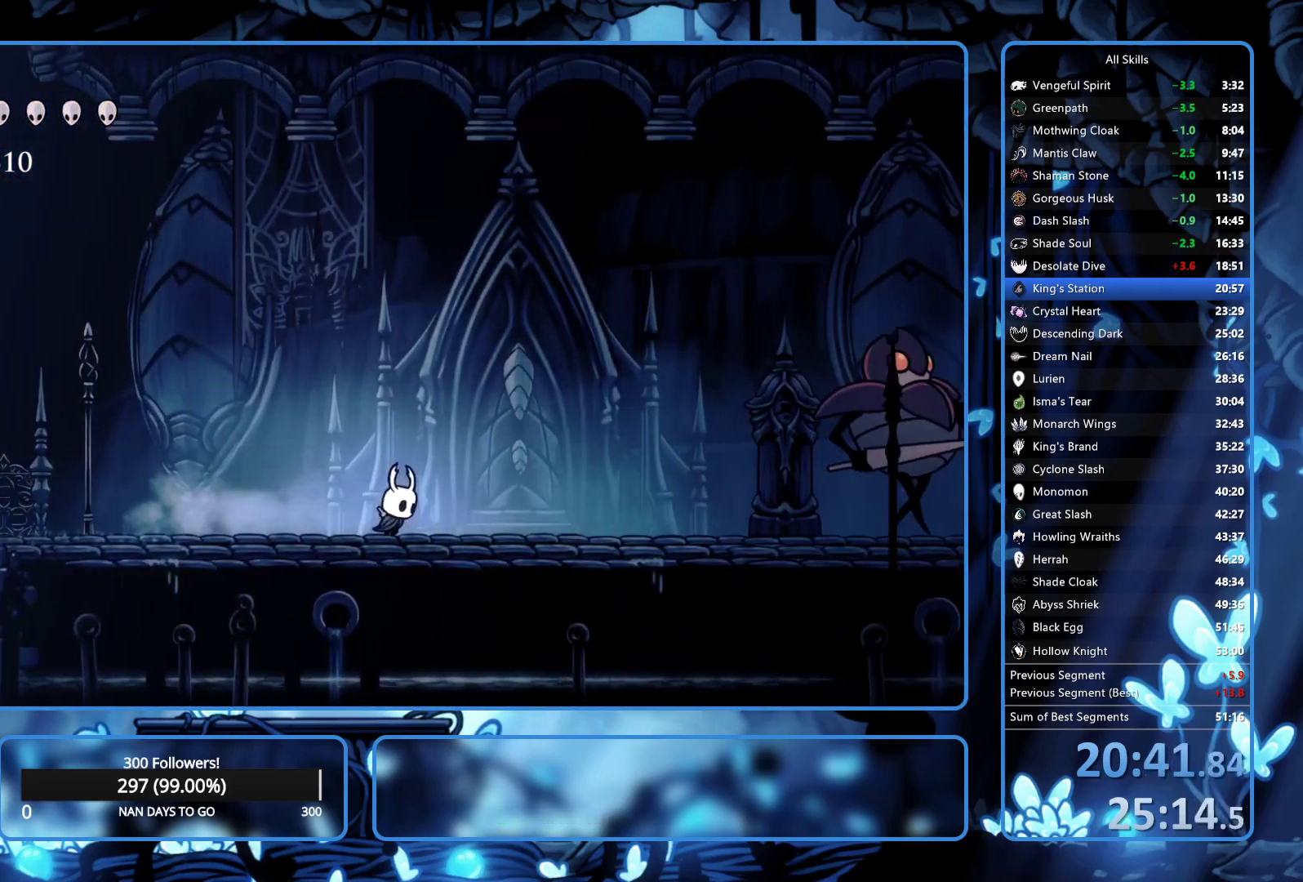
{"buttons": ["DPAD_RIGHT"], "left_stick": "center", "right_stick": "center", "button_events": [[233, "R2", "up"], [300, "R2", "down"], [450, "R2", "up"]]}
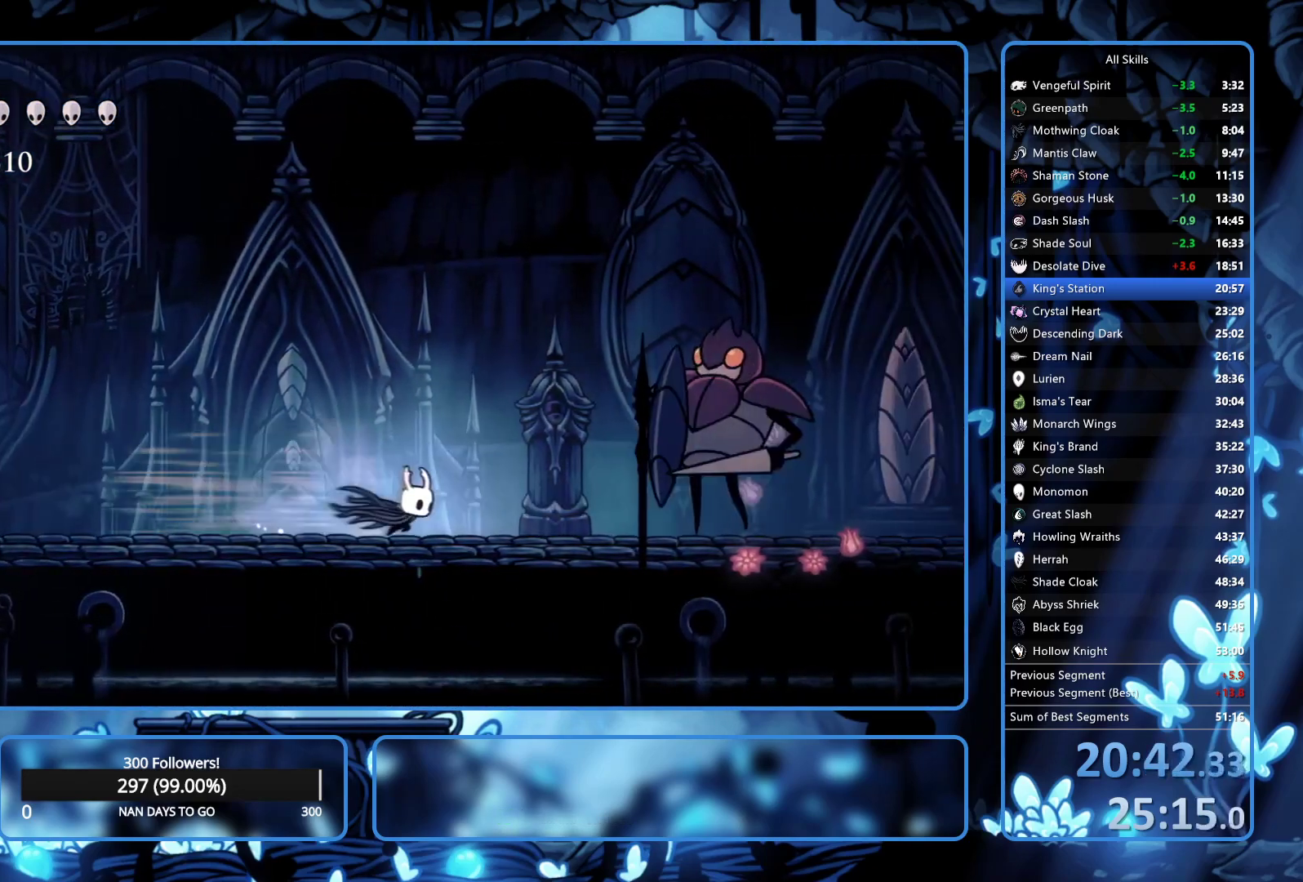
{"buttons": ["A", "R2", "DPAD_RIGHT"], "left_stick": "center", "right_stick": "center", "button_events": [[117, "A", "down"], [483, "R2", "down"]]}
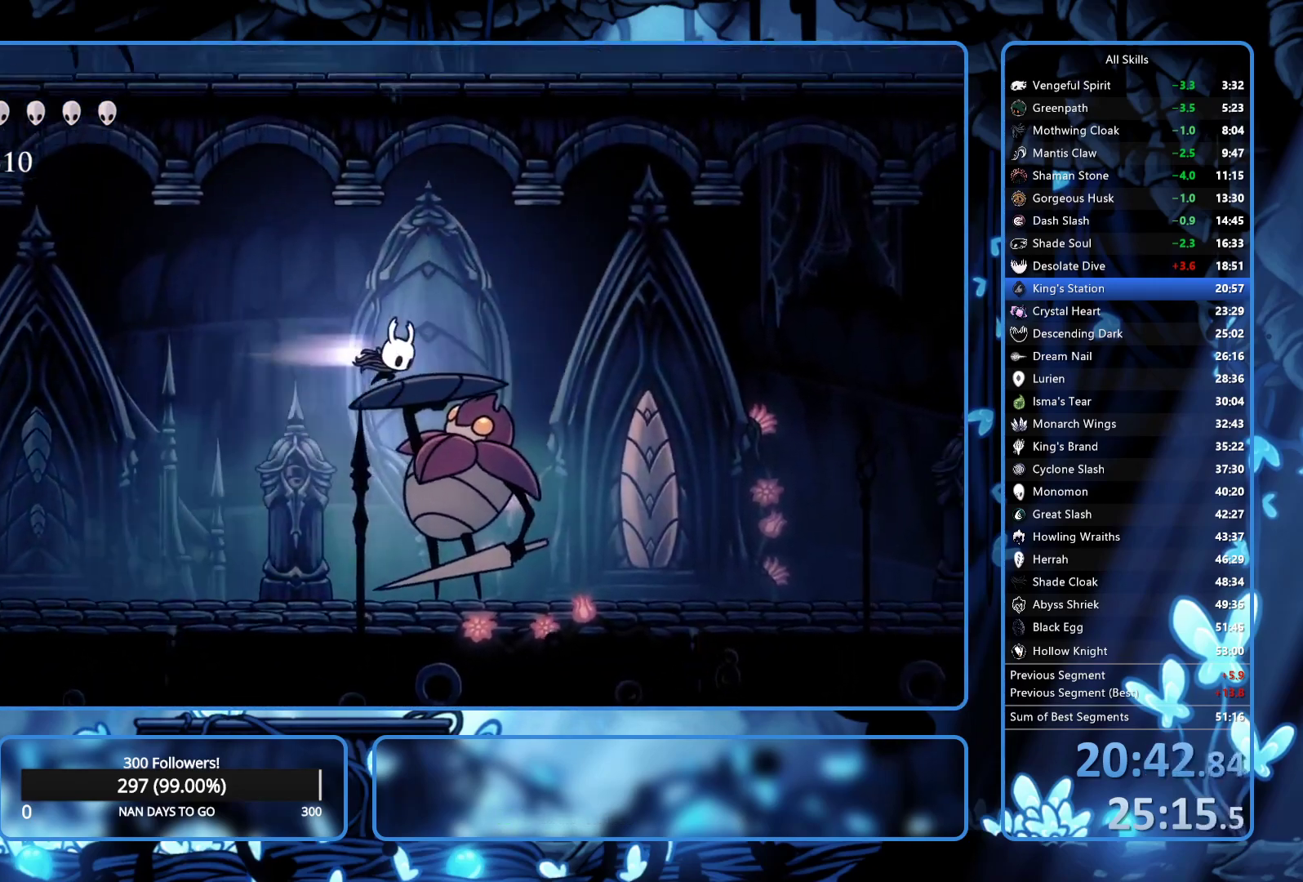
{"buttons": ["R2", "DPAD_RIGHT"], "left_stick": "center", "right_stick": "center", "button_events": [[17, "A", "up"], [133, "R2", "up"], [217, "R2", "down"], [283, "R2", "up"], [350, "R2", "down"], [450, "R2", "up"], [500, "R2", "down"]]}
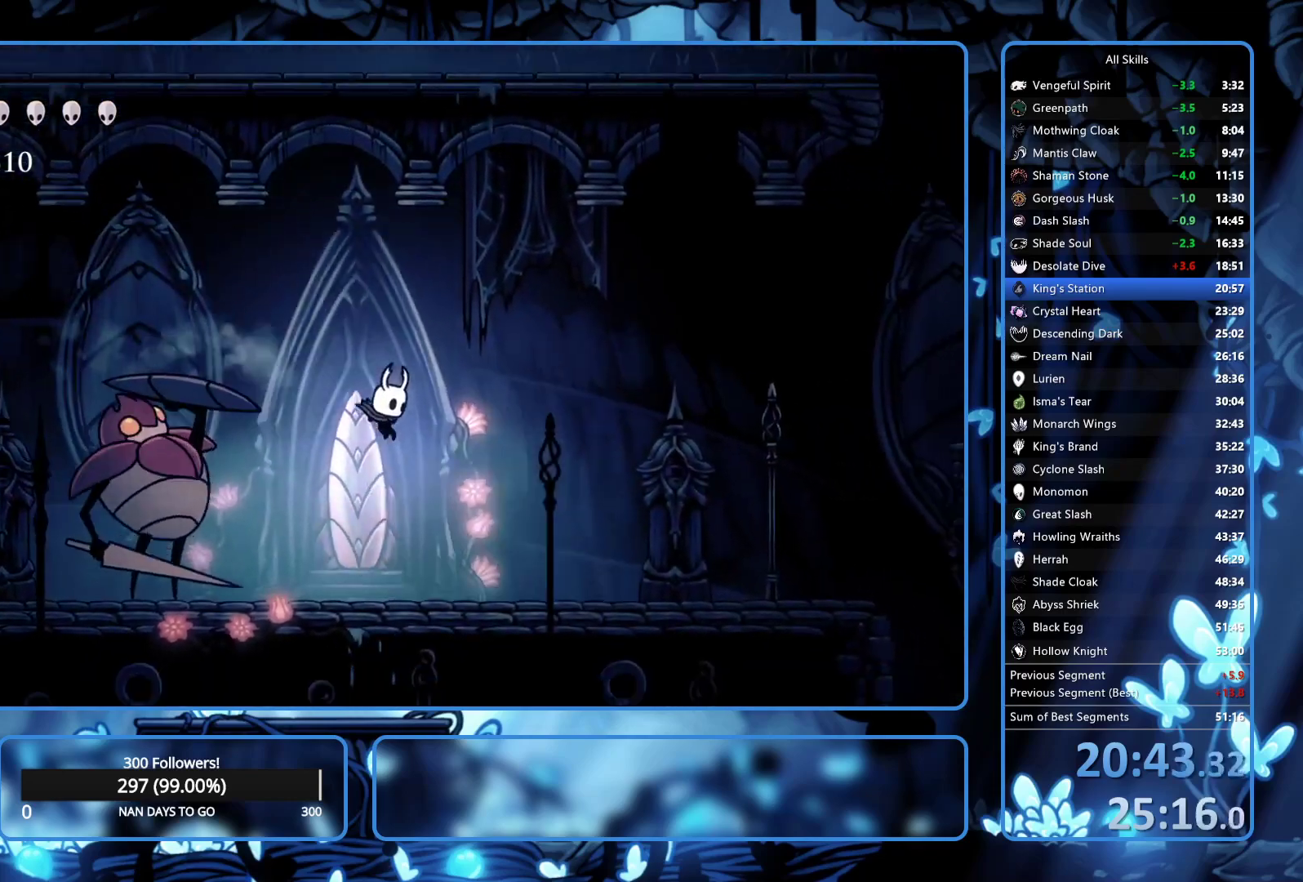
{"buttons": ["DPAD_RIGHT"], "left_stick": "center", "right_stick": "center", "button_events": [[150, "R2", "up"], [200, "R2", "down"], [283, "R2", "up"], [367, "R2", "down"], [433, "R2", "up"]]}
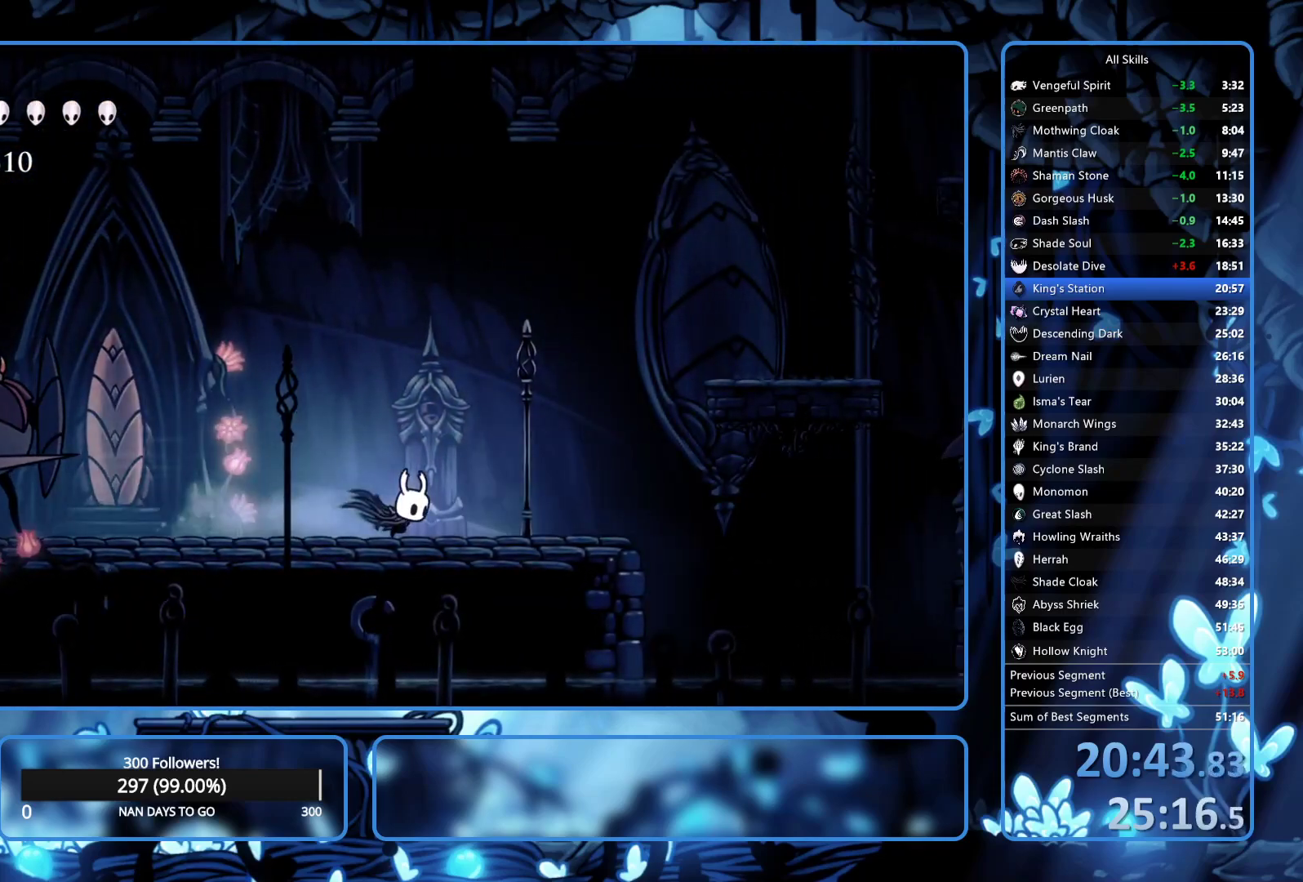
{"buttons": ["A", "DPAD_RIGHT"], "left_stick": "center", "right_stick": "center", "button_events": [[433, "A", "down"]]}
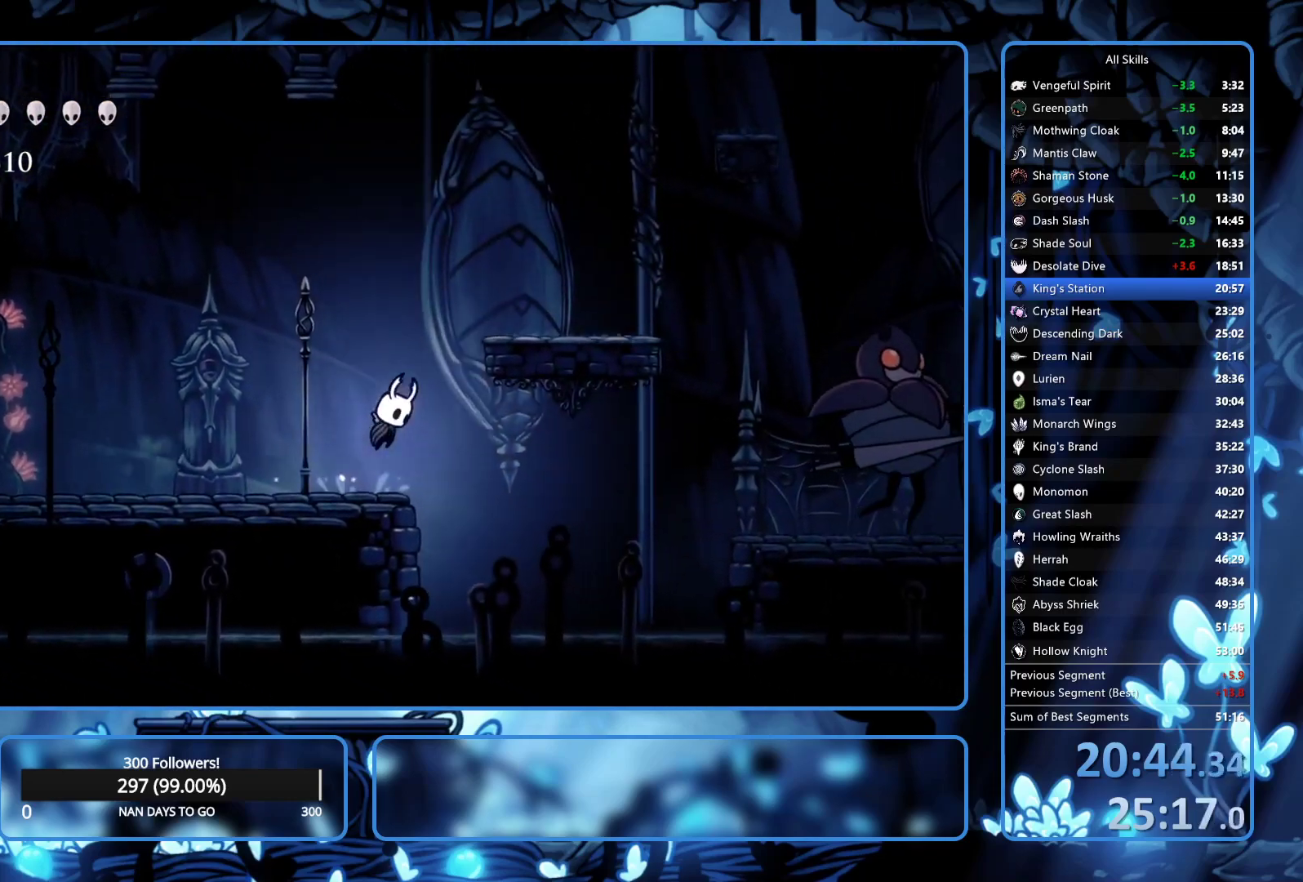
{"buttons": ["DPAD_RIGHT"], "left_stick": "center", "right_stick": "center", "button_events": [[33, "A", "up"], [233, "R2", "down"], [467, "R2", "up"]]}
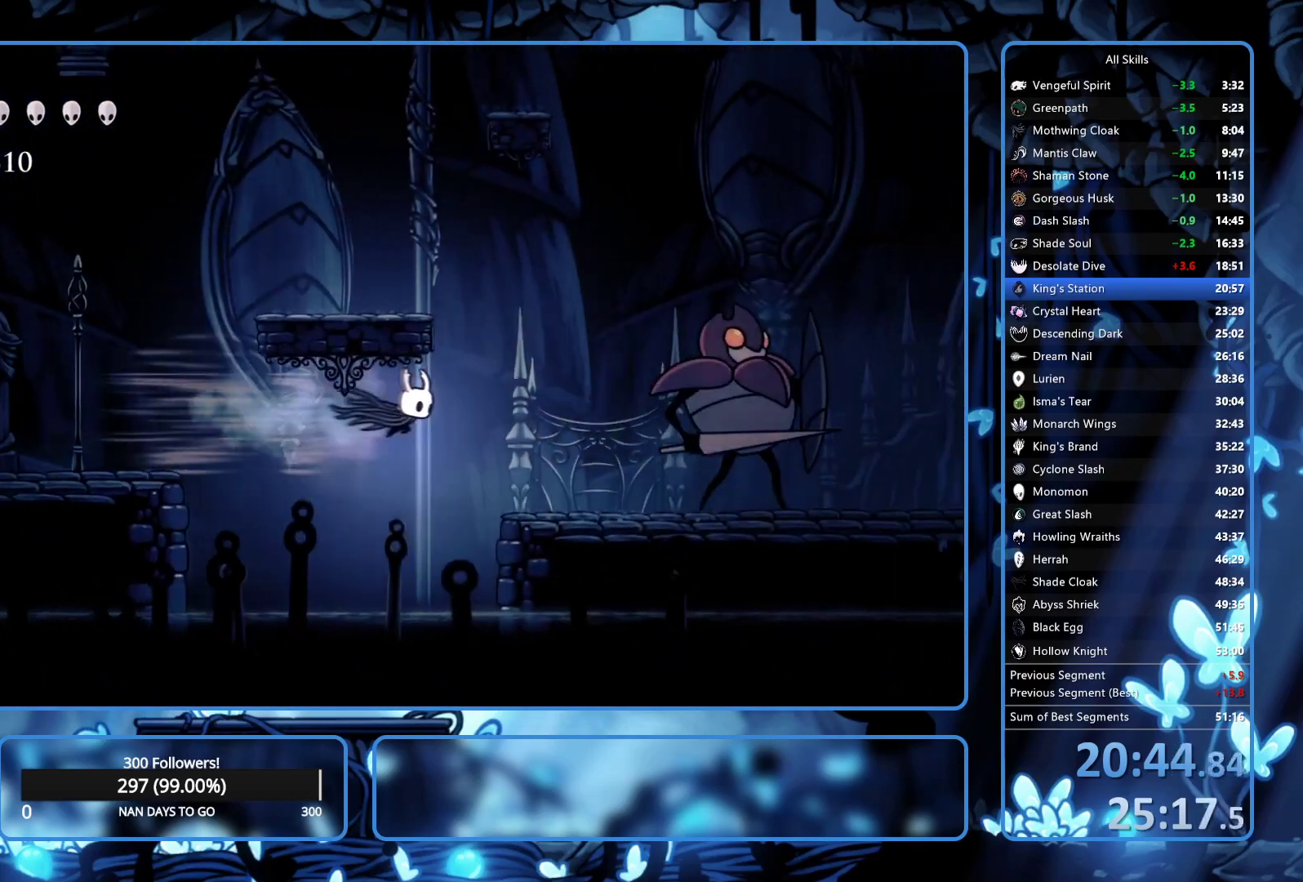
{"buttons": ["A", "DPAD_RIGHT"], "left_stick": "center", "right_stick": "center", "button_events": [[350, "A", "down"]]}
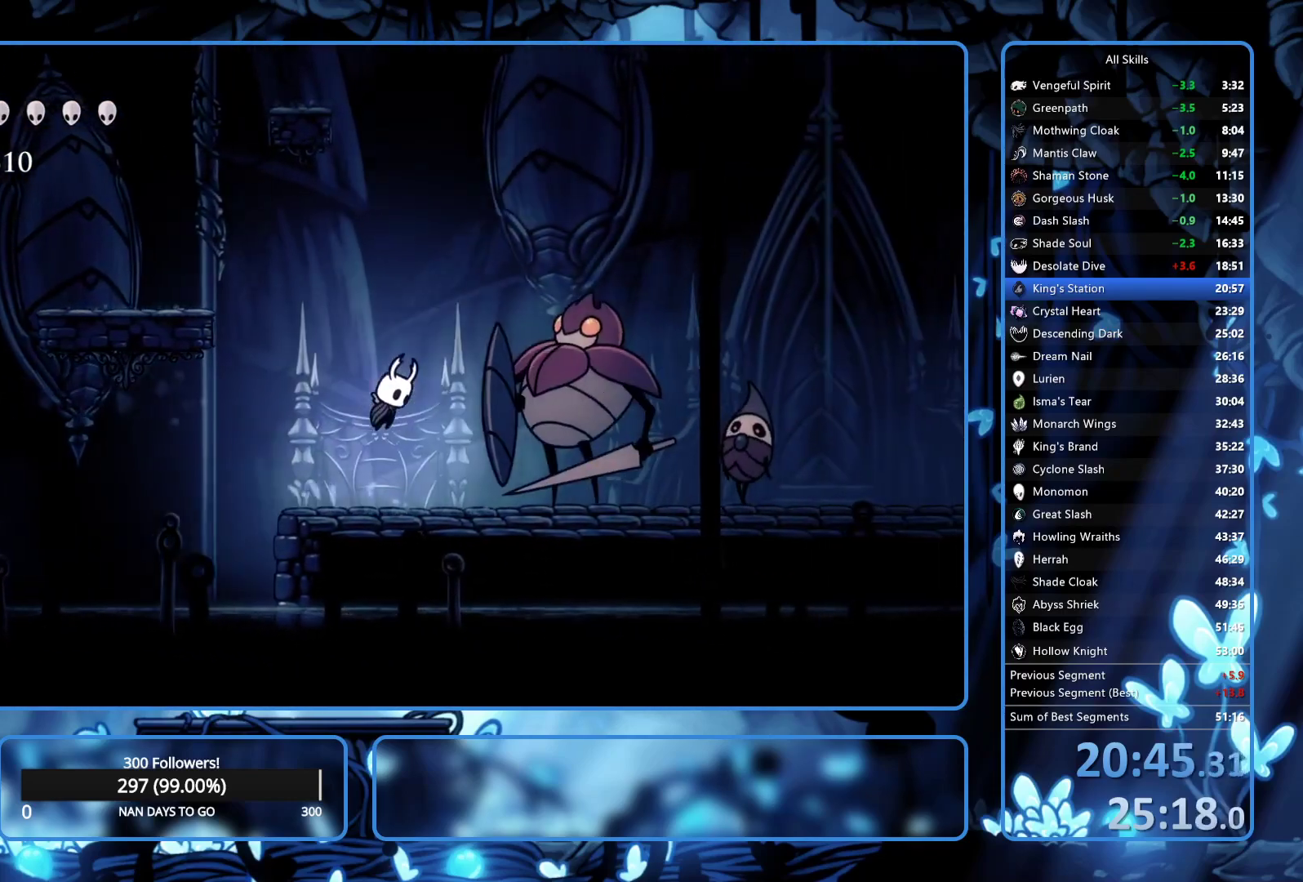
{"buttons": ["DPAD_RIGHT"], "left_stick": "center", "right_stick": "center", "button_events": [[217, "R2", "down"], [267, "A", "up"], [367, "R2", "up"]]}
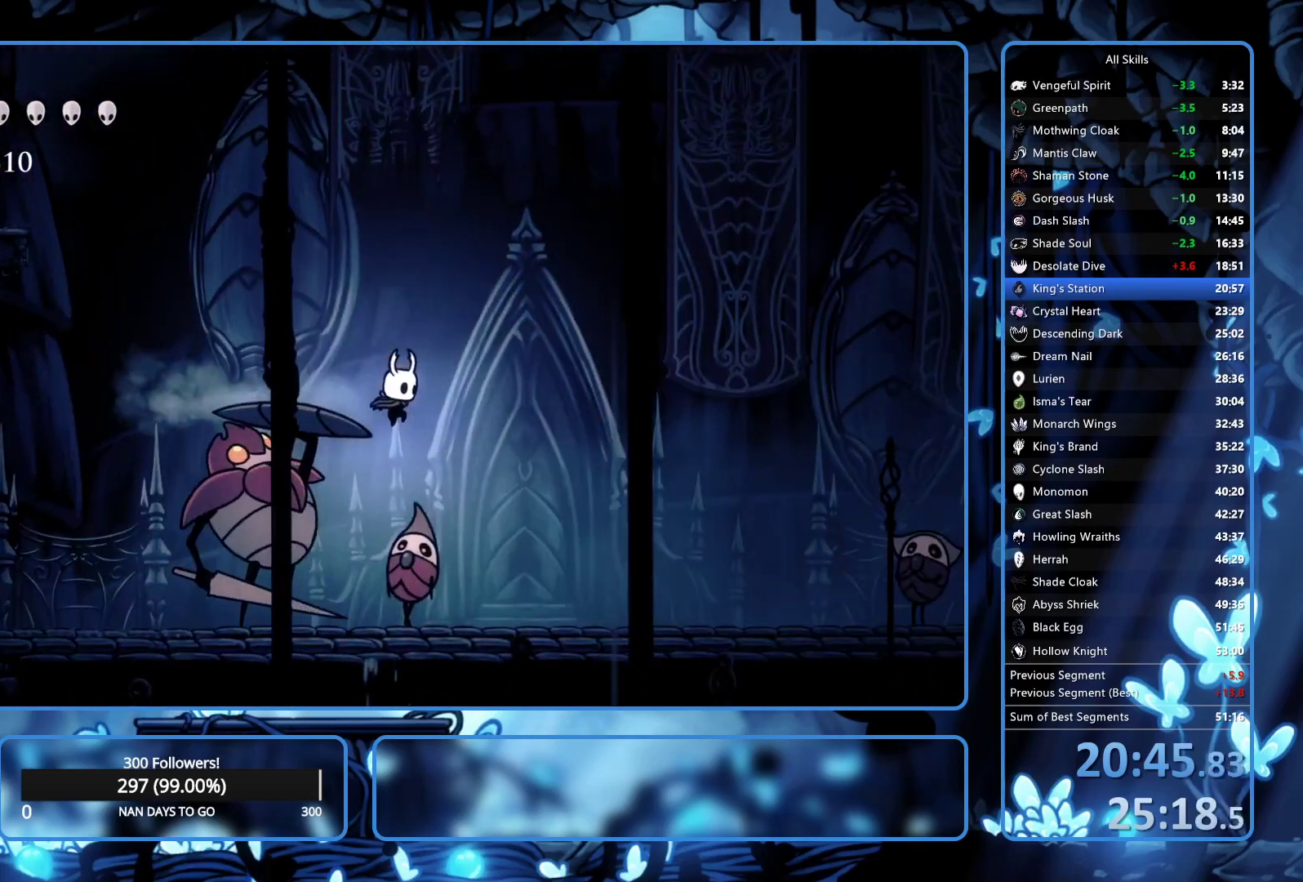
{"buttons": ["R2", "DPAD_RIGHT"], "left_stick": "center", "right_stick": "center", "button_events": [[33, "DPAD_DOWN", "down"], [250, "X", "down"], [367, "X", "up"], [400, "DPAD_DOWN", "up"], [417, "R2", "down"]]}
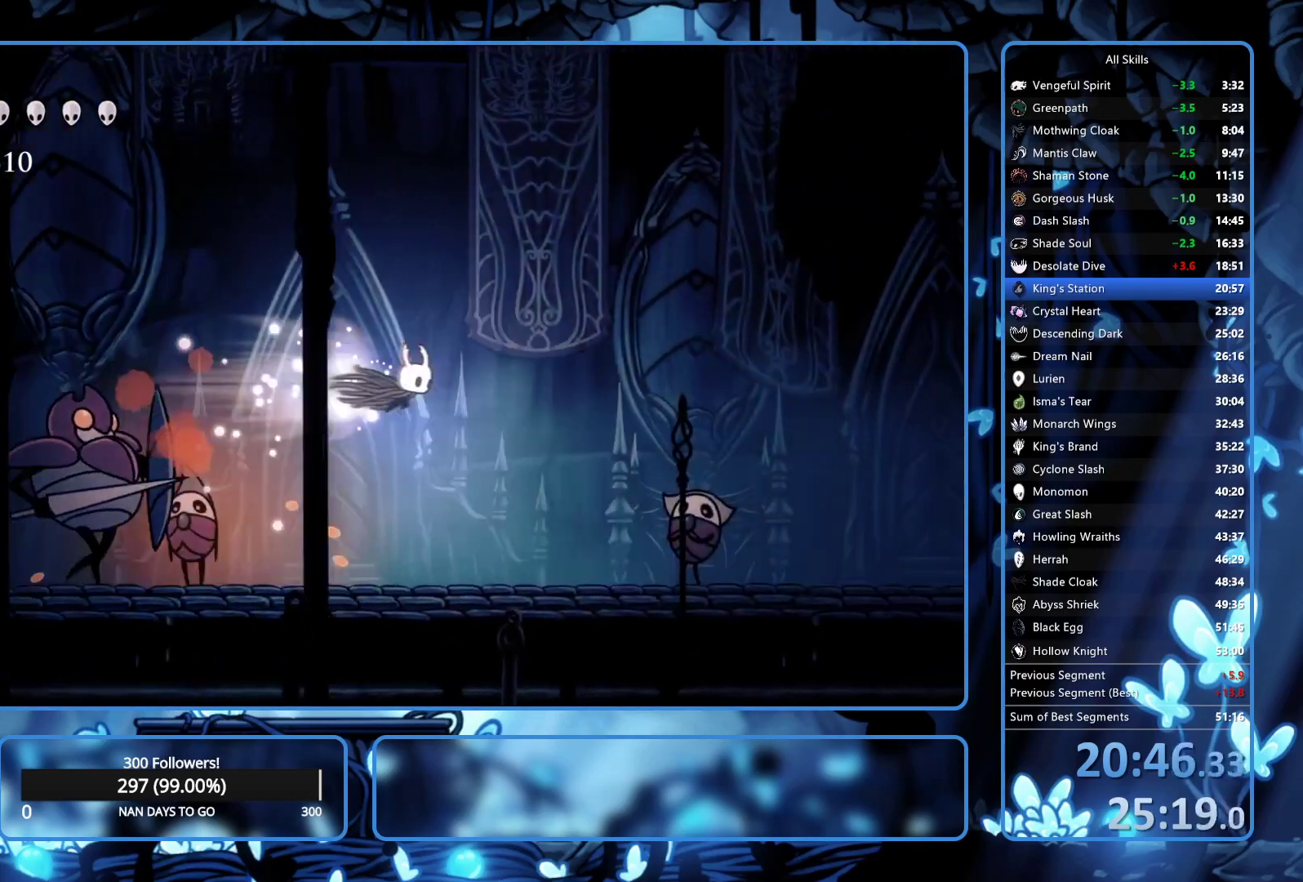
{"buttons": ["X", "DPAD_DOWN", "DPAD_RIGHT"], "left_stick": "center", "right_stick": "center", "button_events": [[50, "R2", "up"], [167, "DPAD_DOWN", "down"], [400, "X", "down"]]}
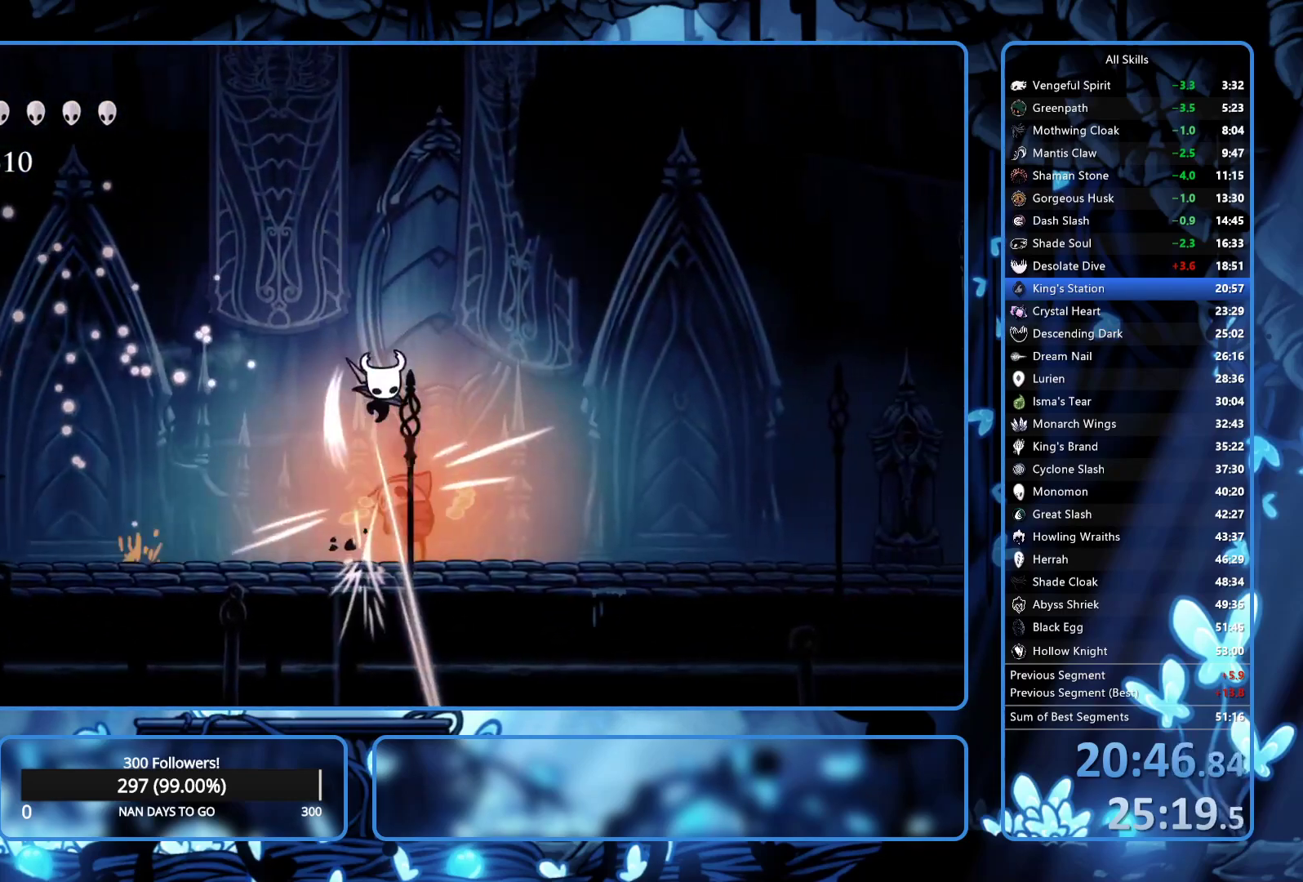
{"buttons": ["DPAD_RIGHT"], "left_stick": "center", "right_stick": "center", "button_events": [[17, "R2", "down"], [17, "X", "up"], [50, "DPAD_DOWN", "up"], [167, "R2", "up"]]}
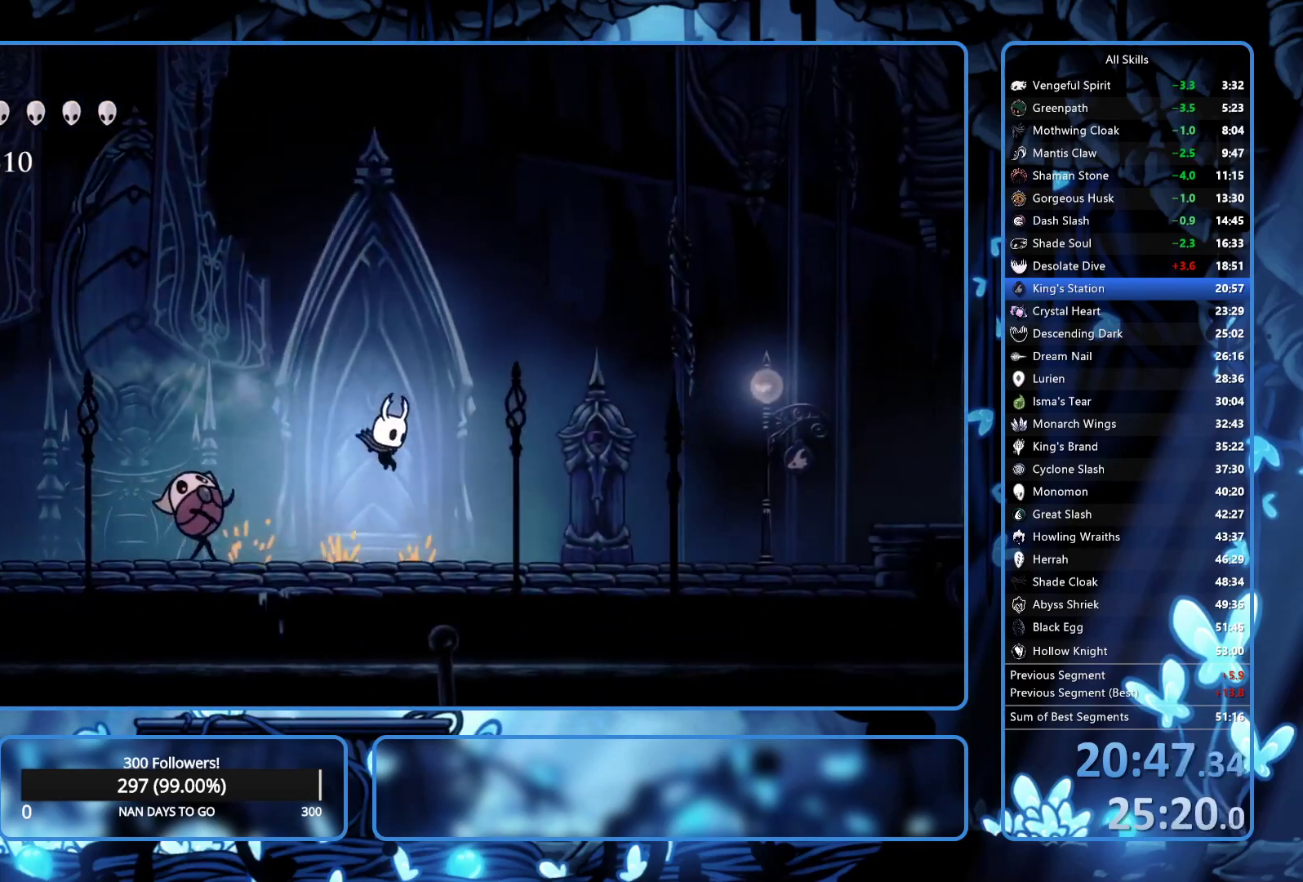
{"buttons": ["DPAD_RIGHT"], "left_stick": "center", "right_stick": "center", "button_events": [[167, "A", "down"], [233, "R2", "down"], [267, "A", "up"], [383, "R2", "up"]]}
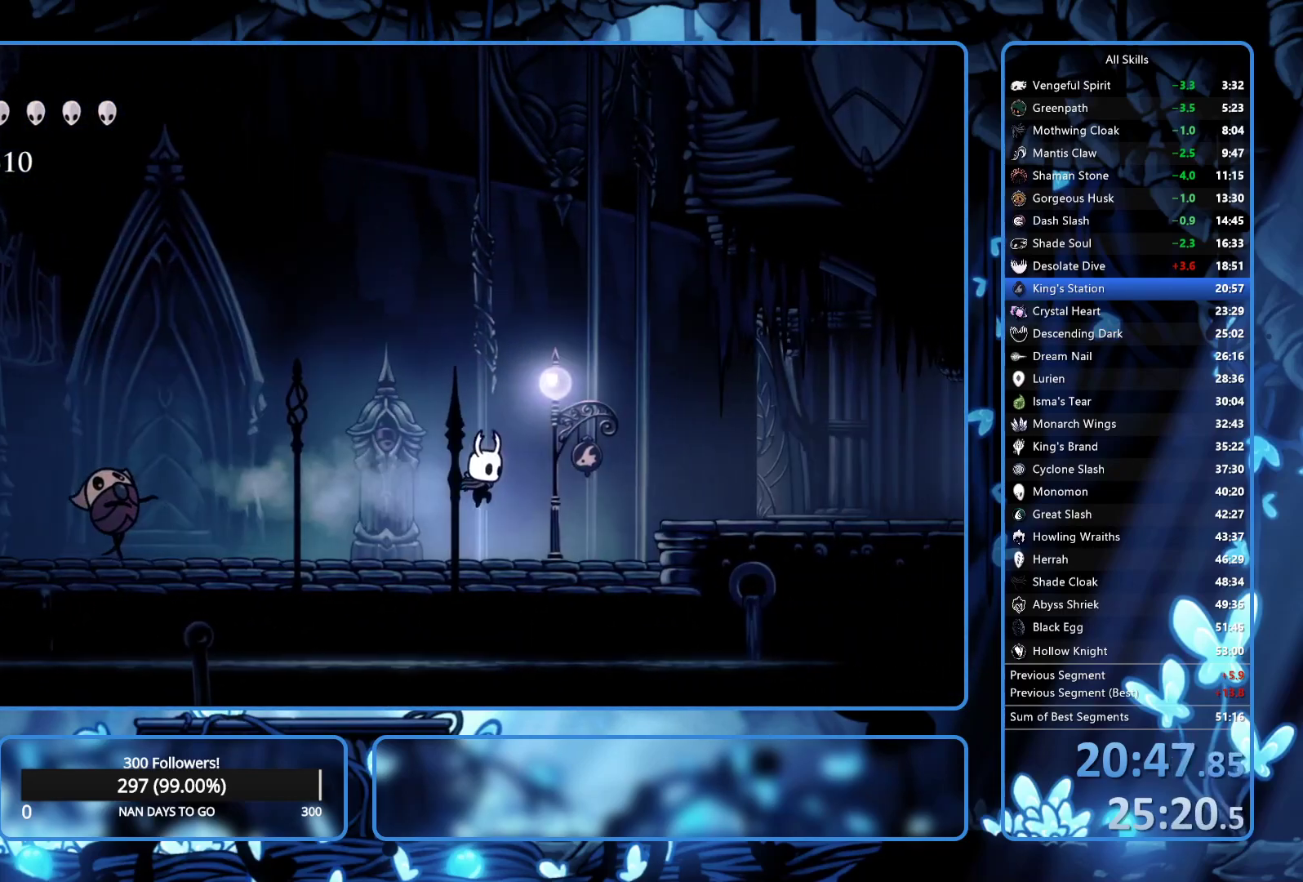
{"buttons": ["DPAD_RIGHT"], "left_stick": "center", "right_stick": "center", "button_events": [[300, "A", "down"], [400, "R2", "down"], [450, "A", "up"], [500, "R2", "up"]]}
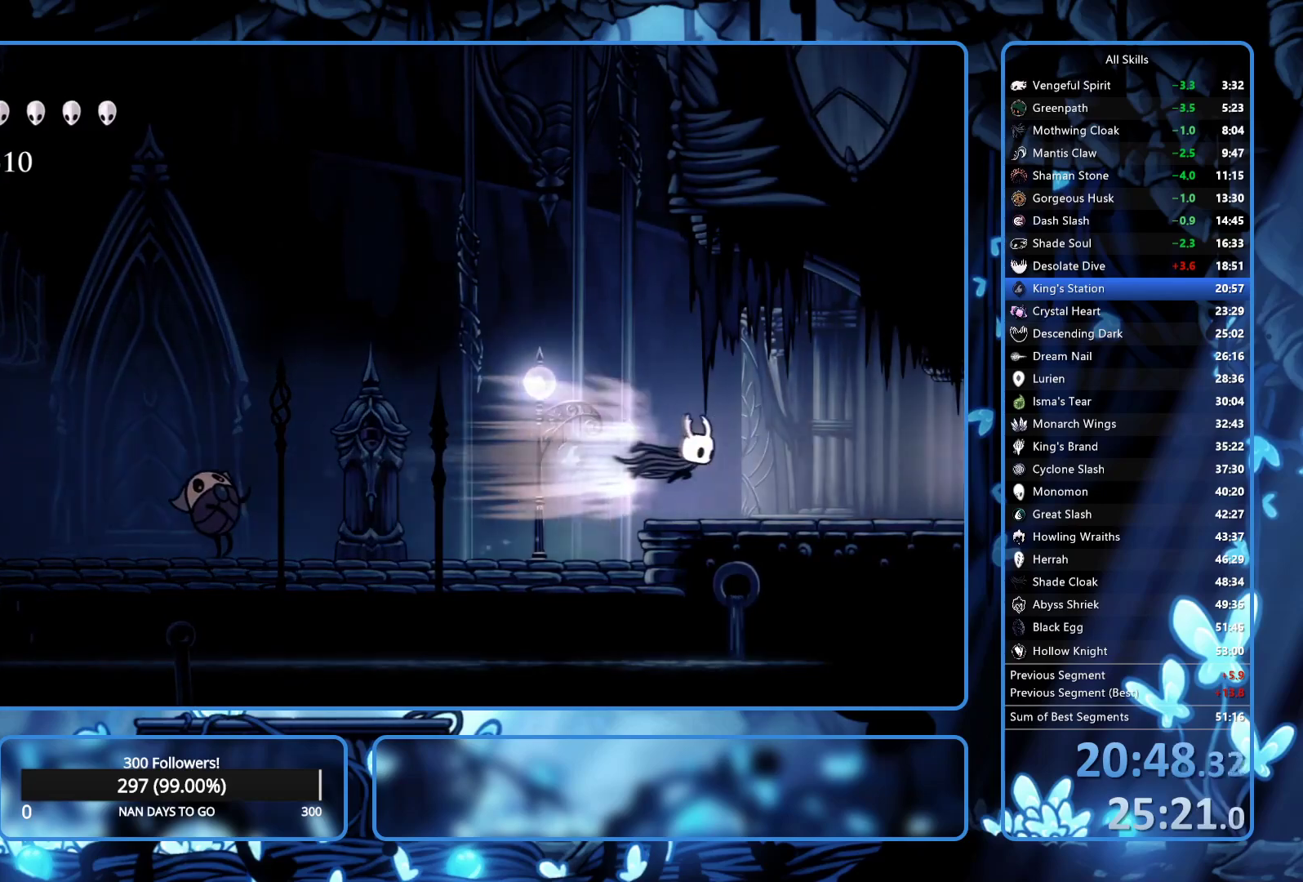
{"buttons": ["R2", "DPAD_RIGHT"], "left_stick": "center", "right_stick": "center", "button_events": [[67, "R2", "down"], [133, "R2", "up"], [217, "R2", "down"], [283, "R2", "up"], [333, "R2", "down"], [433, "R2", "up"], [483, "R2", "down"]]}
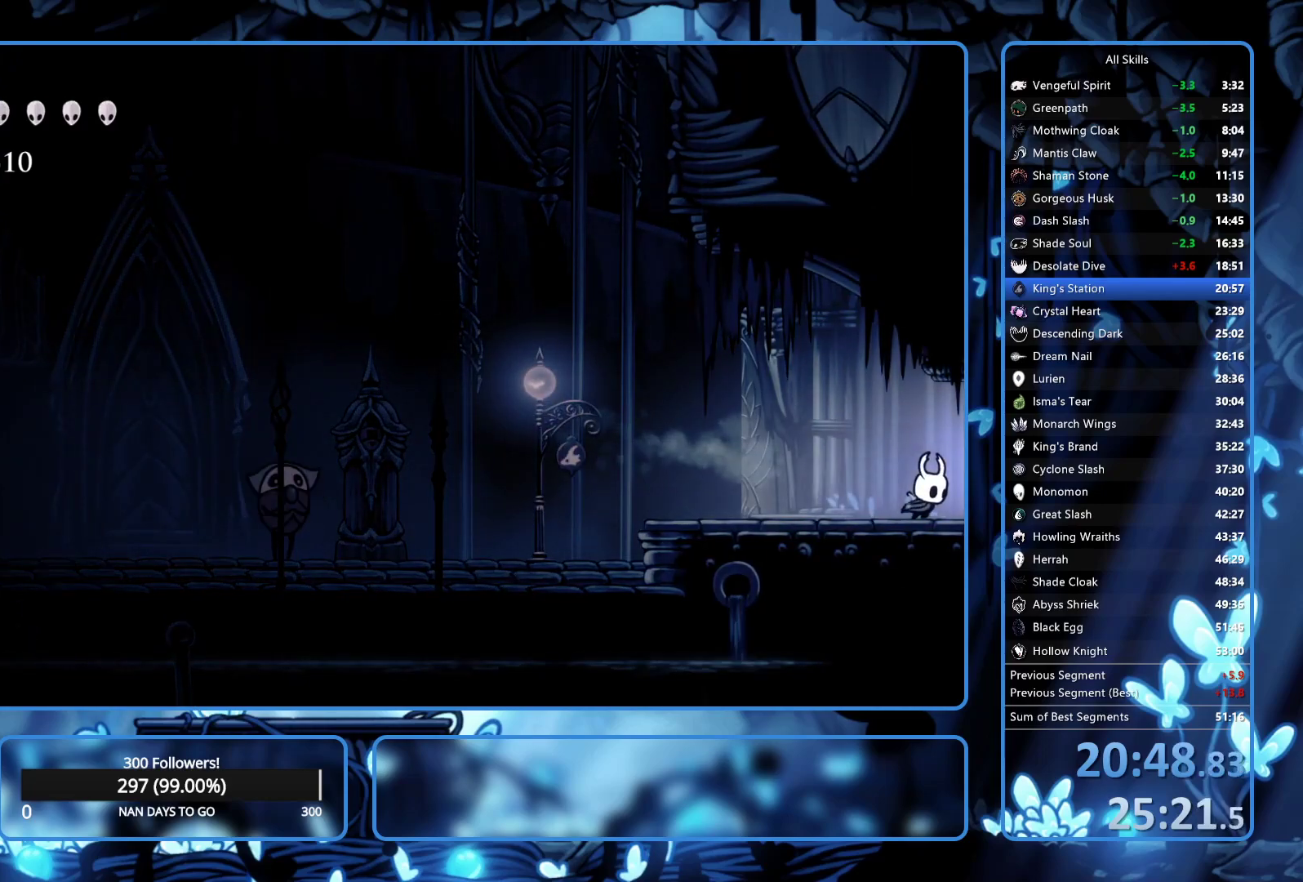
{"buttons": [], "left_stick": "center", "right_stick": "center", "button_events": [[50, "R2", "up"], [117, "R2", "down"], [183, "R2", "up"], [300, "DPAD_RIGHT", "up"], [417, "DPAD_RIGHT", "down"], [467, "DPAD_RIGHT", "up"]]}
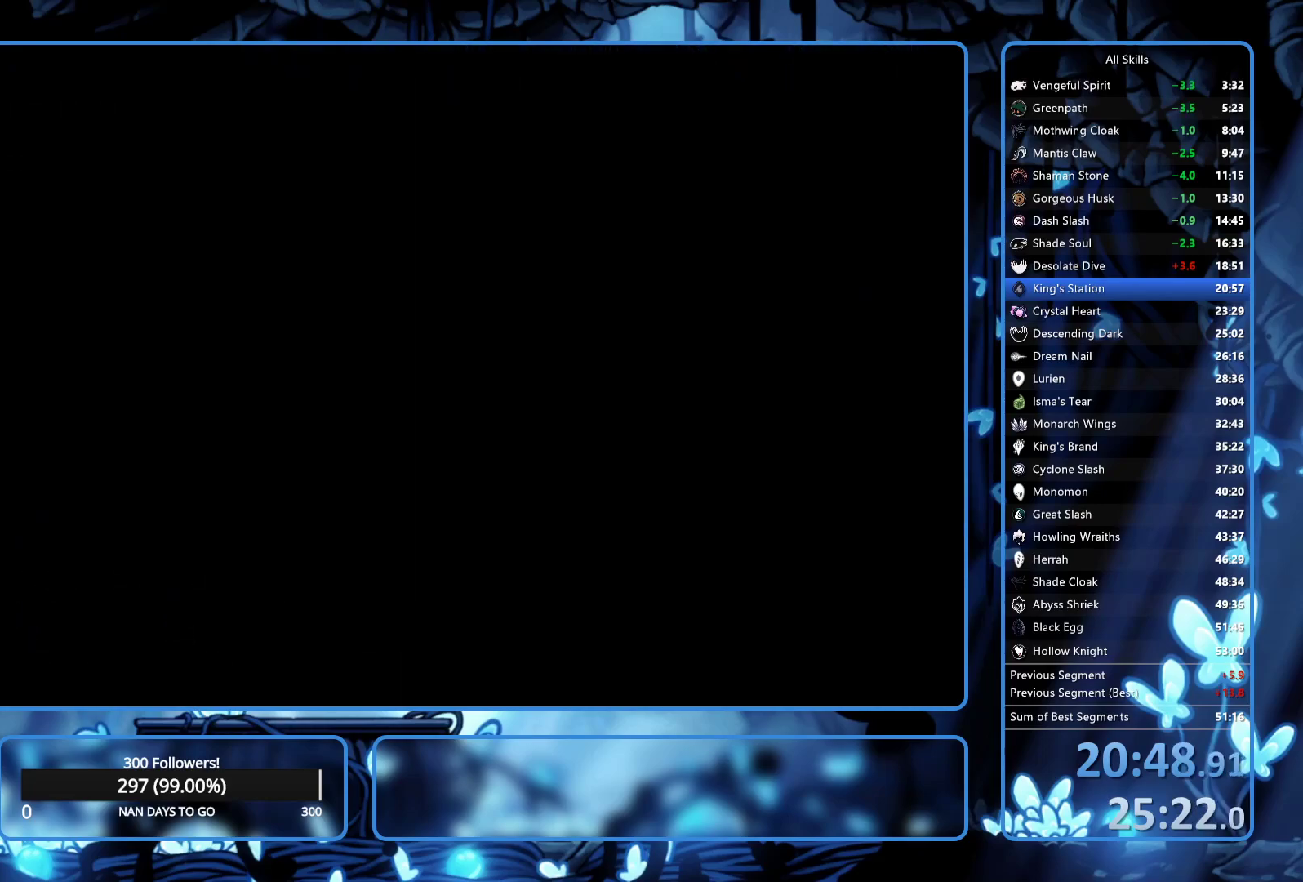
{"buttons": ["DPAD_RIGHT"], "left_stick": "center", "right_stick": "center", "button_events": [[33, "DPAD_RIGHT", "down"], [133, "DPAD_RIGHT", "up"], [200, "DPAD_RIGHT", "down"]]}
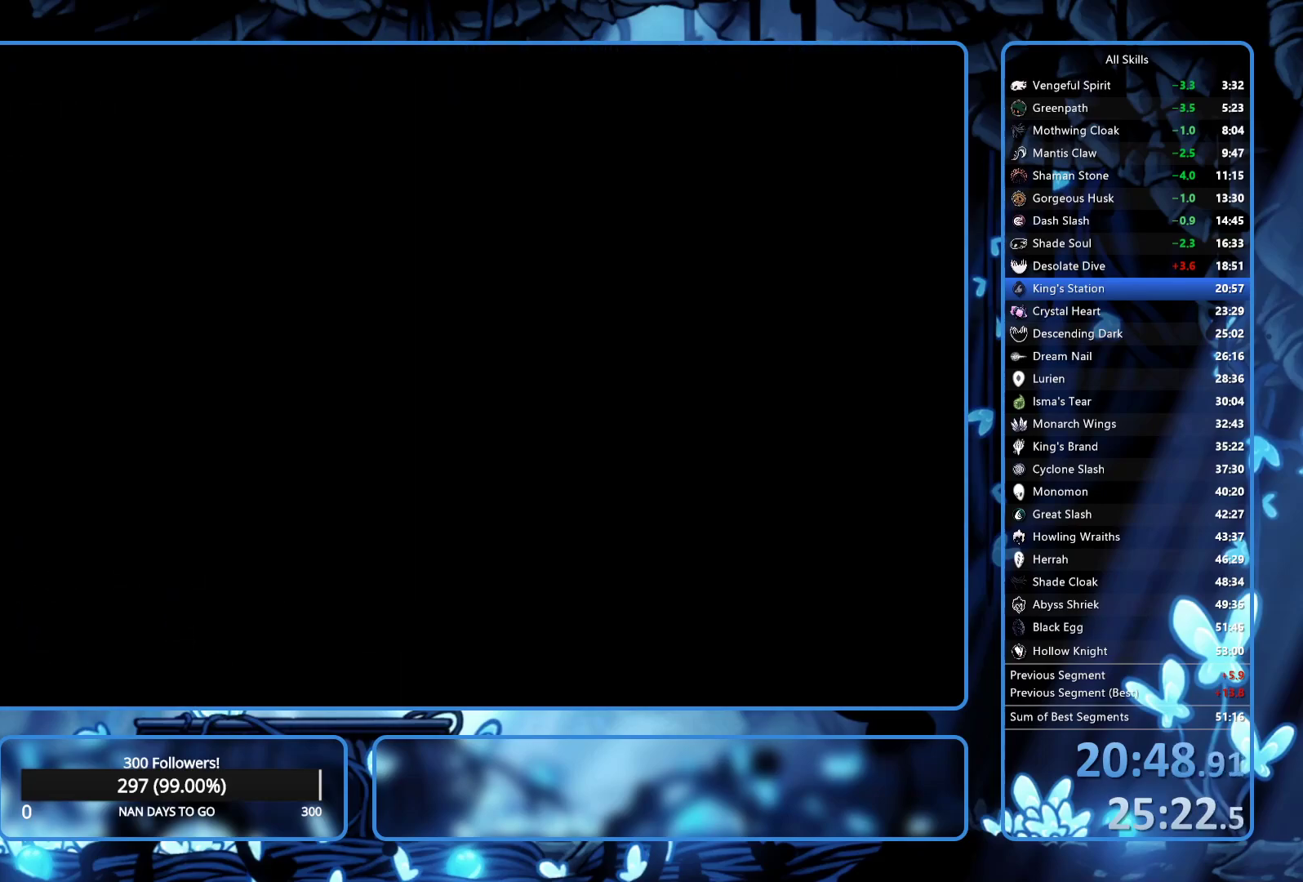
{"buttons": ["DPAD_RIGHT"], "left_stick": "center", "right_stick": "center", "button_events": []}
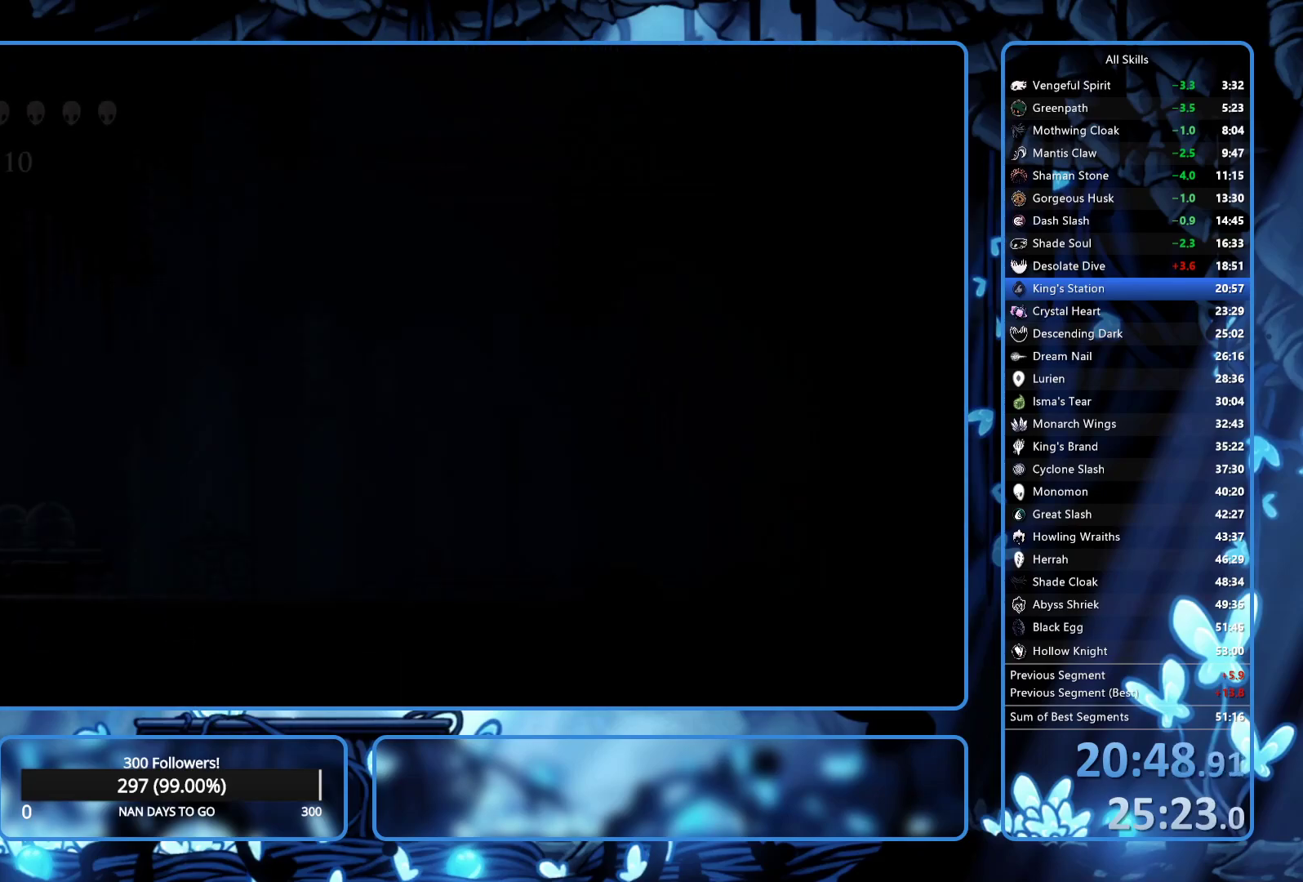
{"buttons": ["DPAD_RIGHT"], "left_stick": "center", "right_stick": "center", "button_events": []}
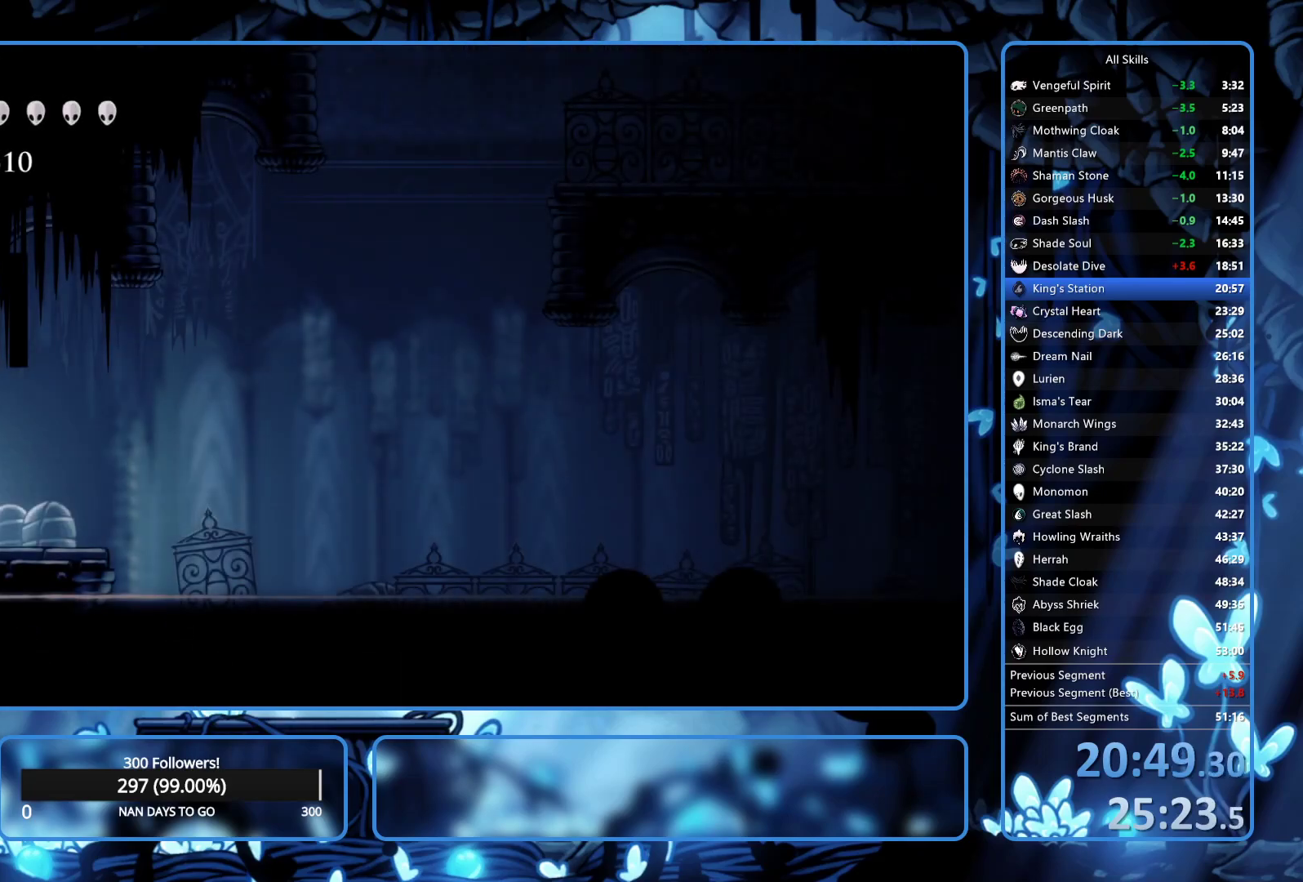
{"buttons": ["A", "DPAD_RIGHT"], "left_stick": "center", "right_stick": "center", "button_events": [[67, "R2", "down"], [150, "R2", "up"], [267, "A", "down"]]}
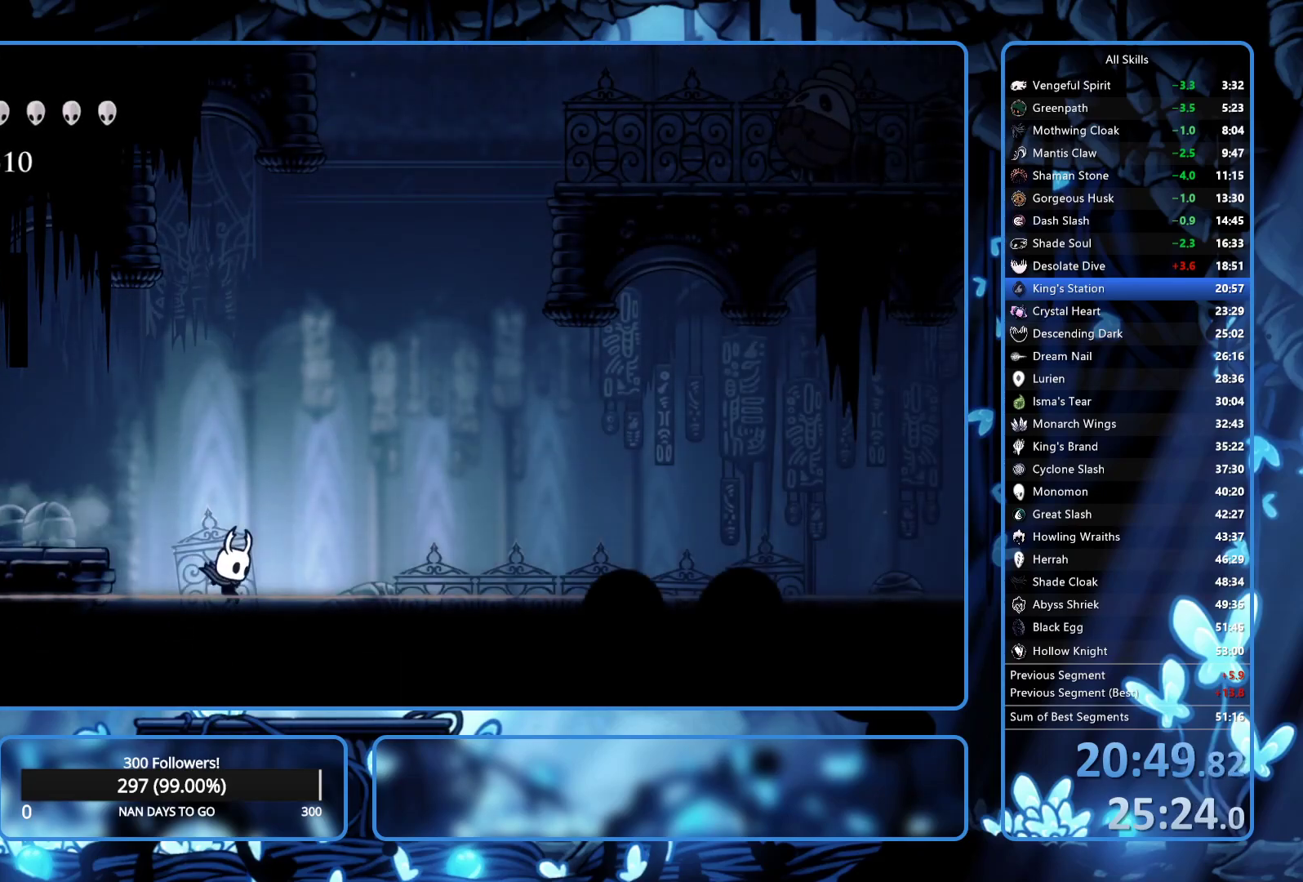
{"buttons": ["DPAD_RIGHT"], "left_stick": "center", "right_stick": "center", "button_events": [[233, "R2", "down"], [350, "A", "up"], [433, "R2", "up"]]}
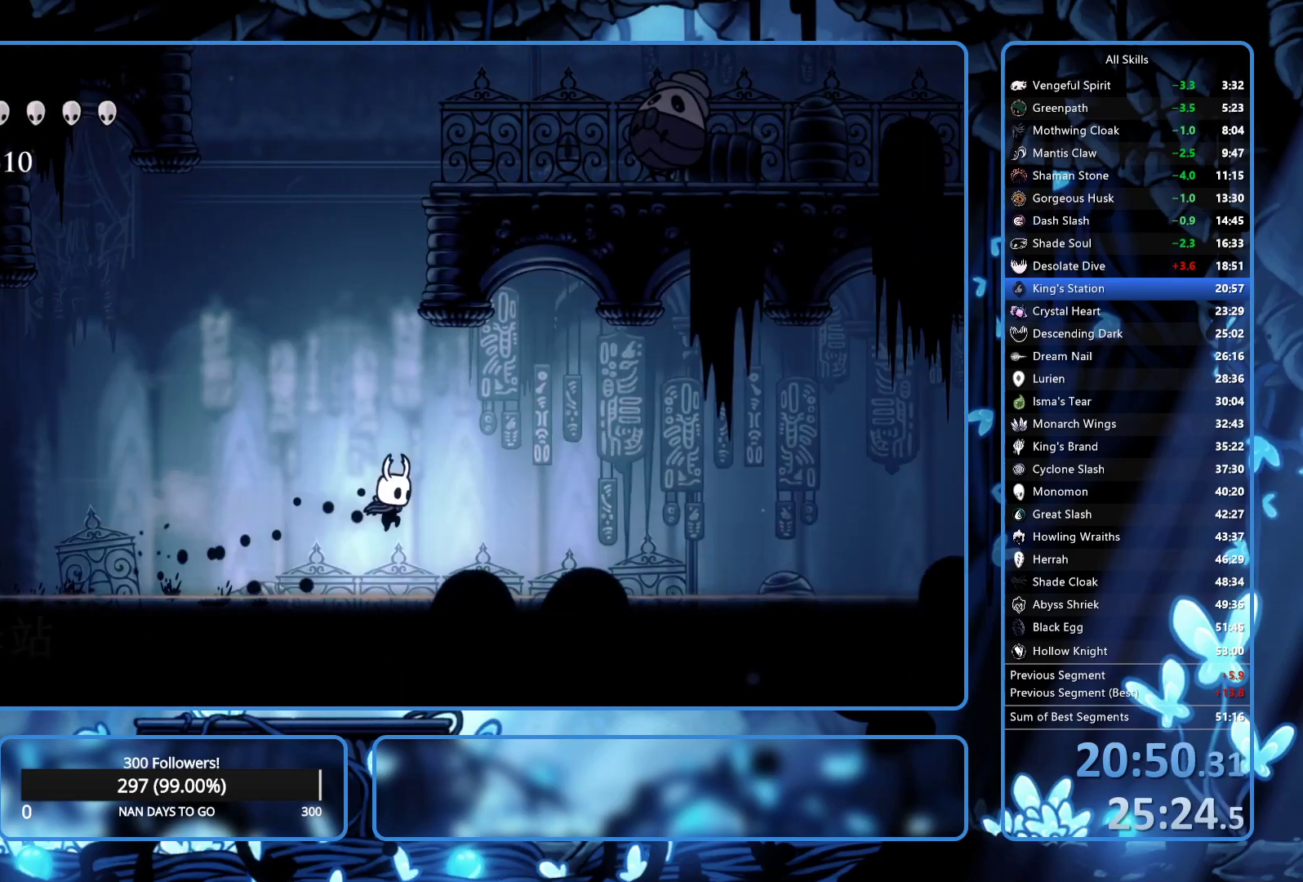
{"buttons": ["A", "R2", "DPAD_RIGHT"], "left_stick": "center", "right_stick": "center", "button_events": [[383, "A", "down"], [450, "R2", "down"]]}
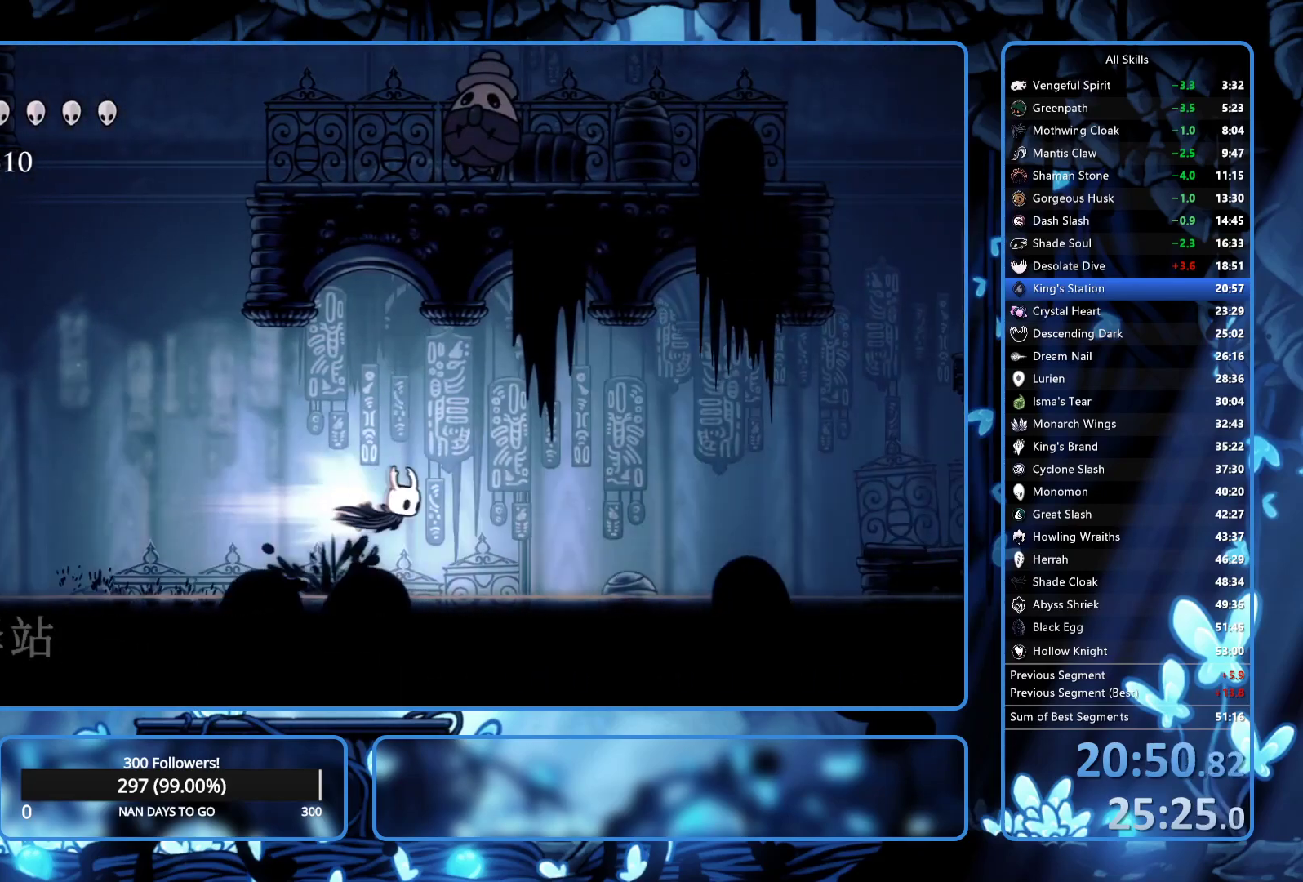
{"buttons": ["DPAD_RIGHT"], "left_stick": "center", "right_stick": "center", "button_events": [[33, "A", "up"], [100, "R2", "up"]]}